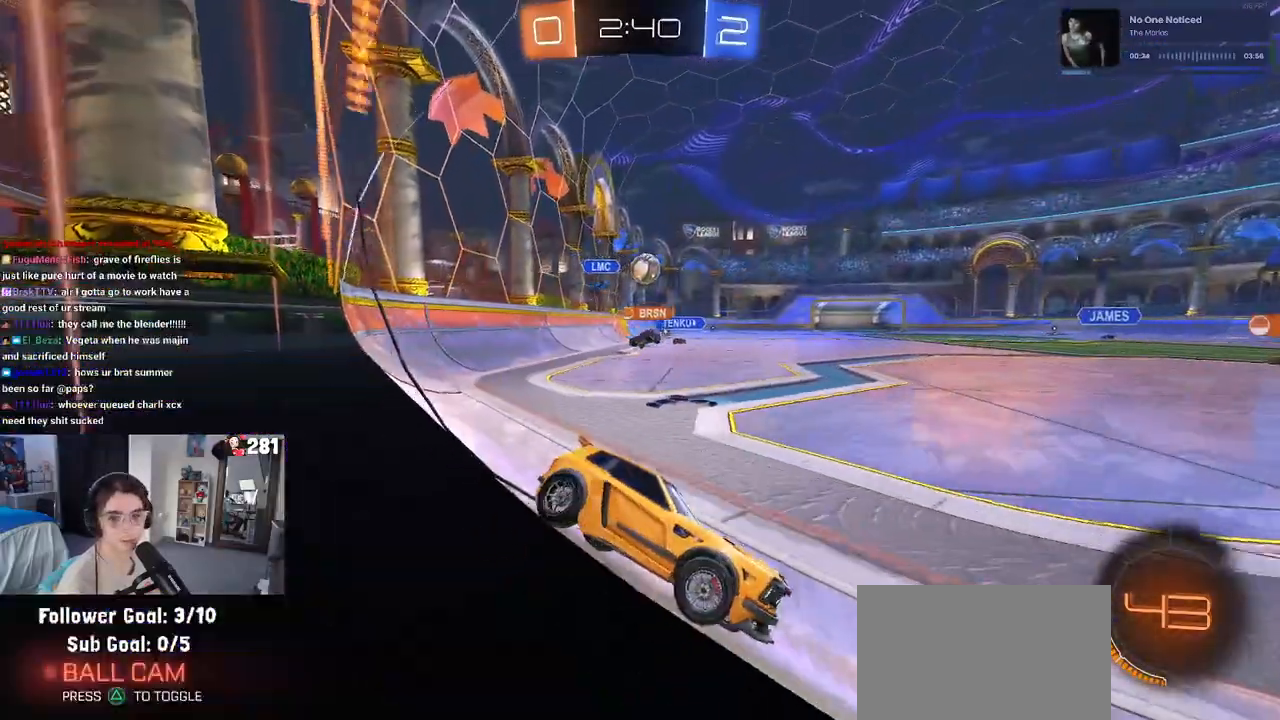
Gameplay with a controller (PlayStation layout); each line is a JSON object with the inputs held at the frame after it. "events" lists button and stick changes between this image and that frame as [ms after this image, input, new state], when the widget could be followed in between. Not read: L1 R1 R2.
{"buttons": [], "left_stick": "left", "right_stick": "center", "events": [[117, "left_stick", "center"], [317, "left_stick", "left"]]}
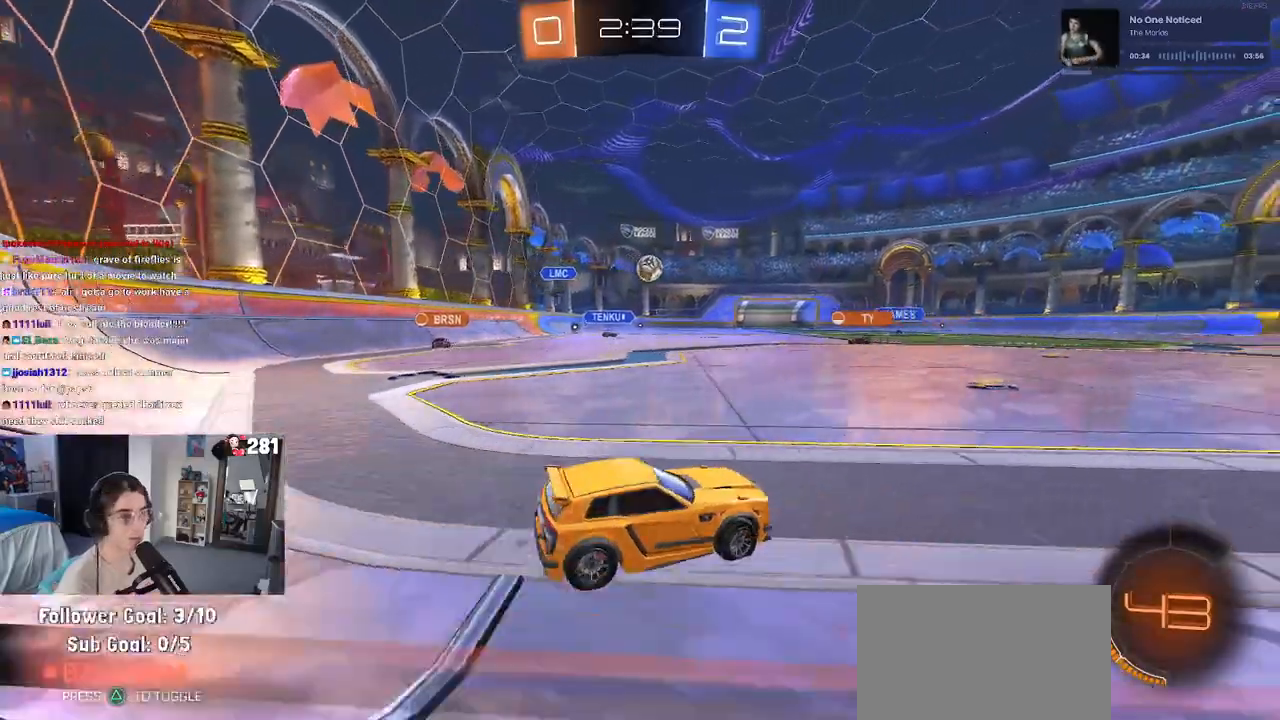
{"buttons": [], "left_stick": "center", "right_stick": "center", "events": [[100, "left_stick", "center"], [267, "left_stick", "left"], [433, "left_stick", "center"]]}
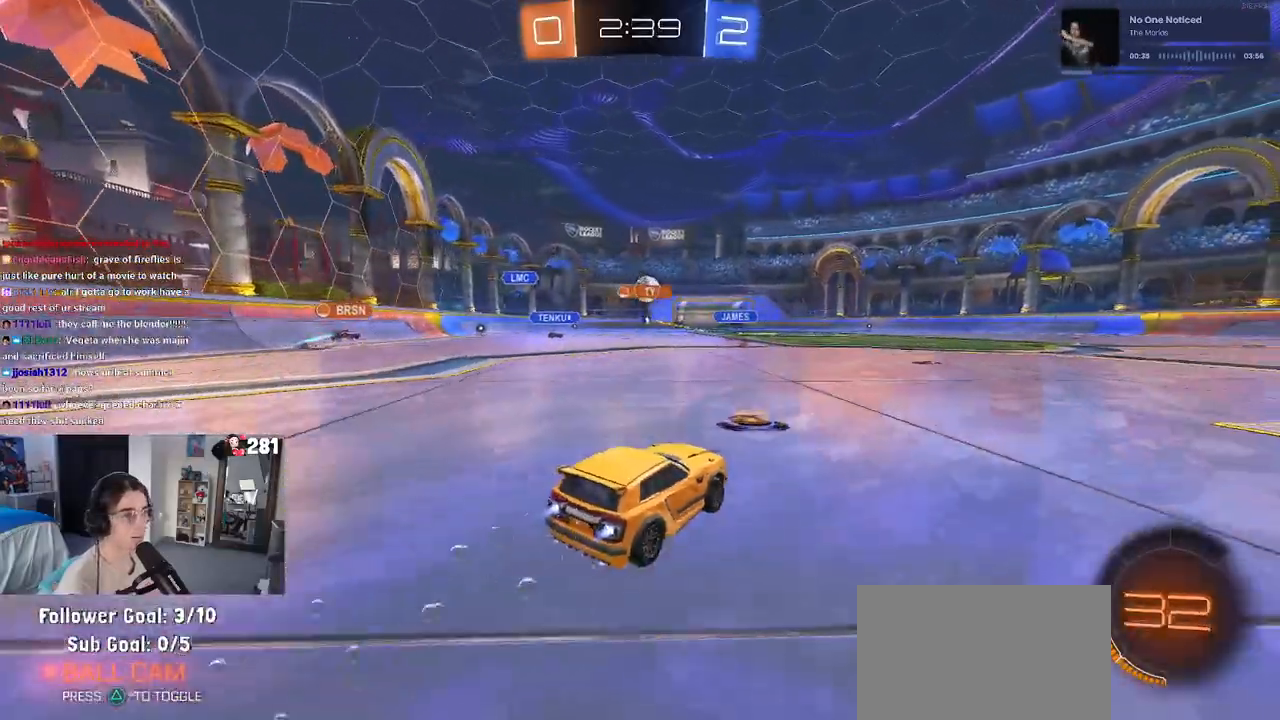
{"buttons": [], "left_stick": "center", "right_stick": "center", "events": [[17, "left_stick", "right"], [67, "left_stick", "center"]]}
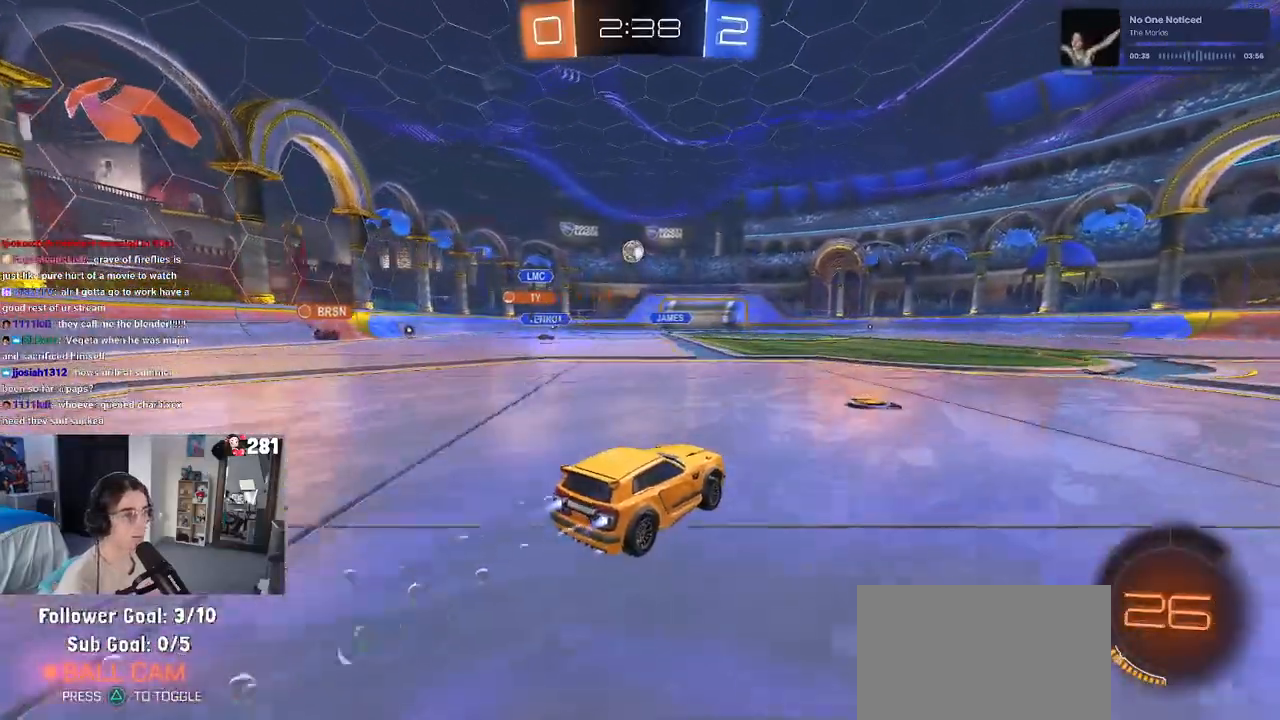
{"buttons": ["SQUARE"], "left_stick": "down-left", "right_stick": "center", "events": [[117, "CROSS", "down"], [133, "left_stick", "up-left"], [200, "CROSS", "up"], [267, "CROSS", "down"], [333, "SQUARE", "down"], [333, "left_stick", "down-left"], [367, "CROSS", "up"]]}
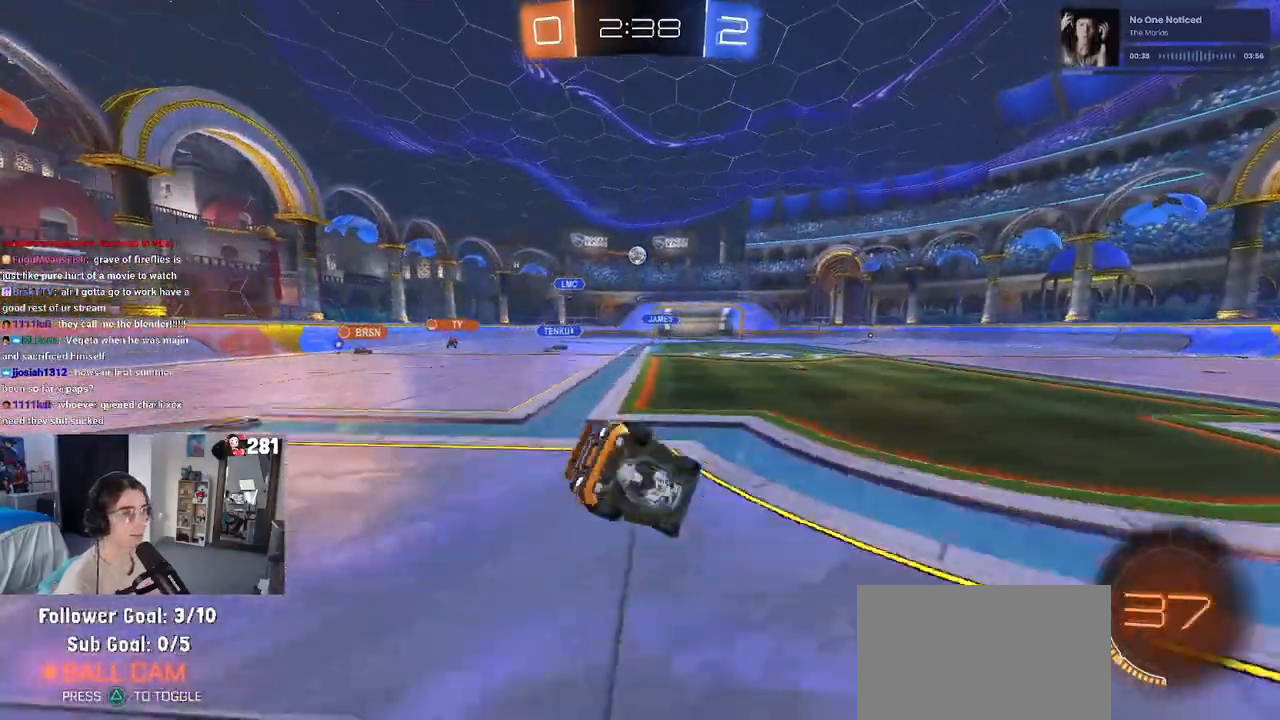
{"buttons": ["SQUARE"], "left_stick": "down-left", "right_stick": "center", "events": []}
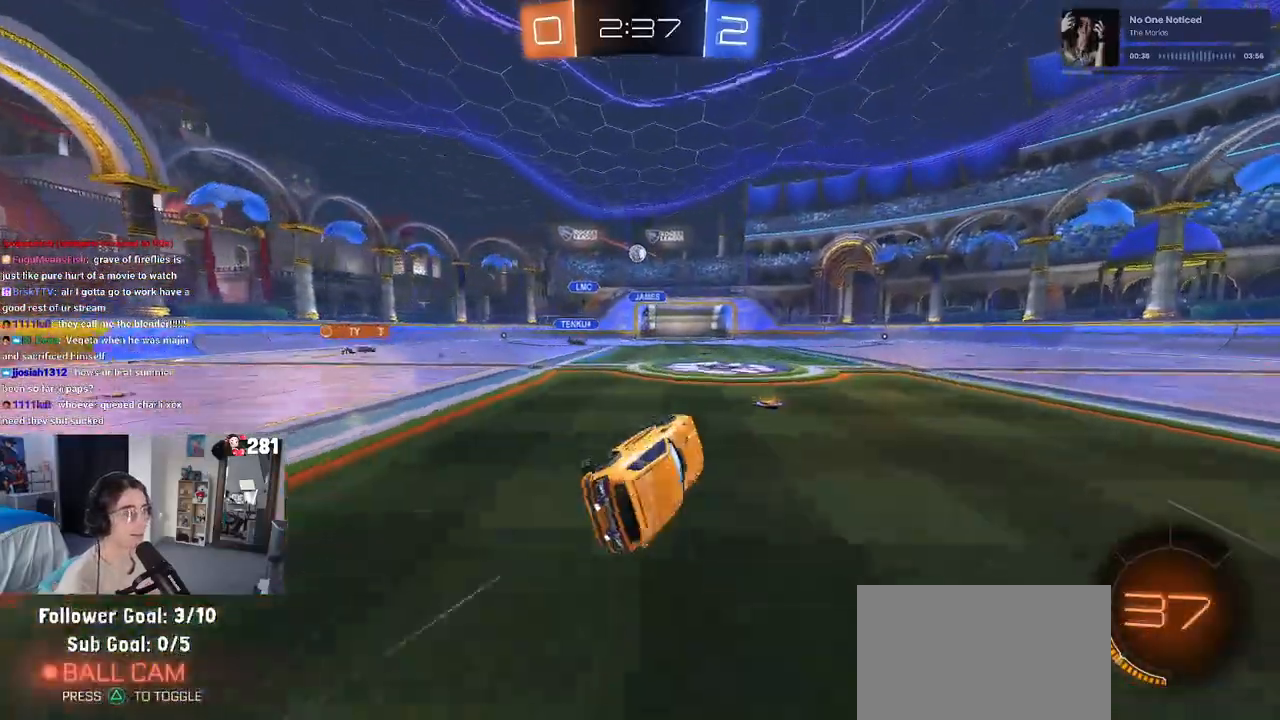
{"buttons": [], "left_stick": "center", "right_stick": "center", "events": [[50, "SQUARE", "up"], [50, "left_stick", "center"], [200, "left_stick", "right"], [383, "left_stick", "center"]]}
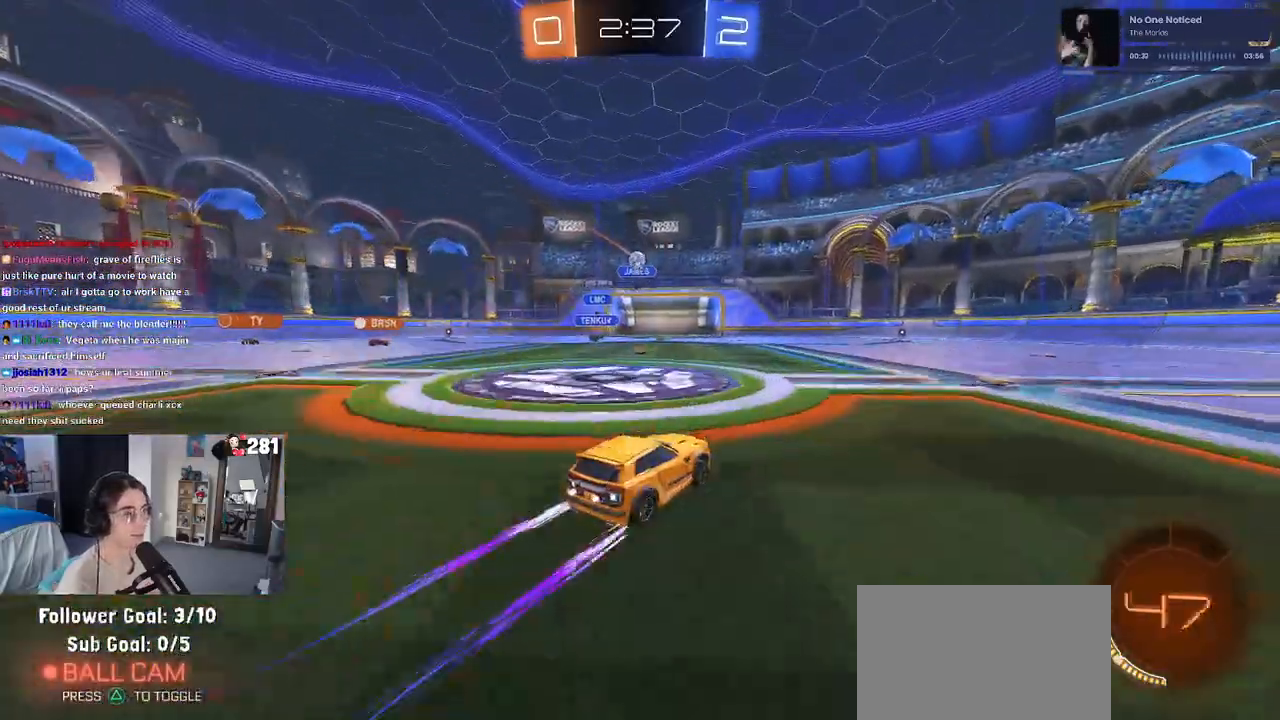
{"buttons": ["CROSS", "L2"], "left_stick": "down-left", "right_stick": "center", "events": [[350, "L2", "down"], [400, "L2", "up"], [400, "left_stick", "left"], [467, "left_stick", "down-left"], [483, "L2", "down"], [500, "CROSS", "down"]]}
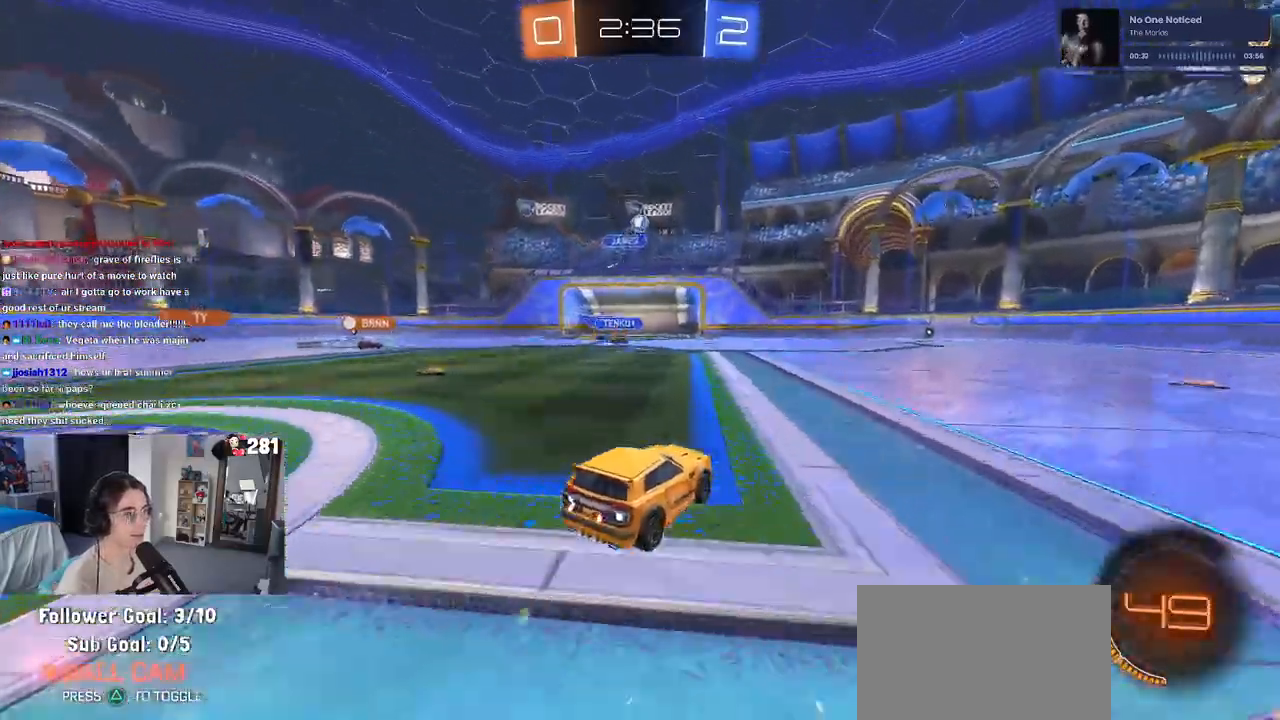
{"buttons": [], "left_stick": "up-right", "right_stick": "center", "events": [[33, "left_stick", "down"], [183, "L2", "up"], [217, "CROSS", "up"], [217, "left_stick", "center"], [267, "CROSS", "down"], [267, "left_stick", "down-right"], [417, "CROSS", "up"], [500, "left_stick", "up-right"]]}
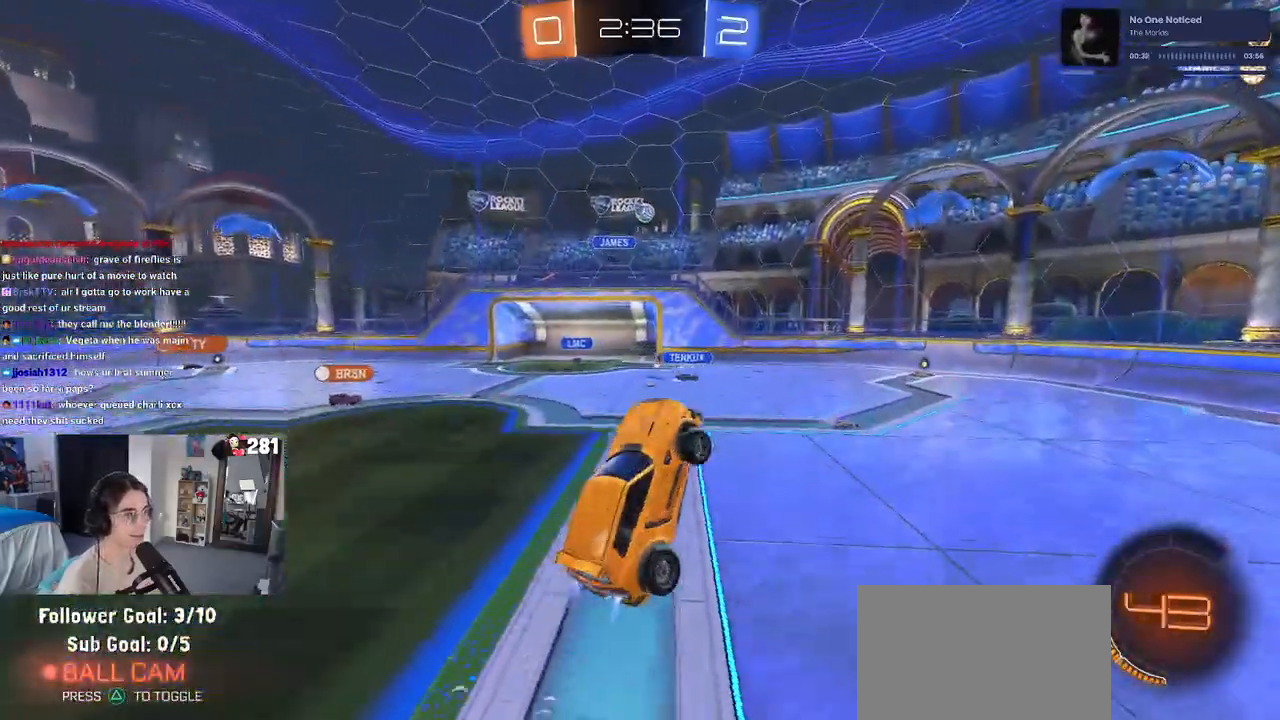
{"buttons": [], "left_stick": "up-right", "right_stick": "center", "events": [[83, "left_stick", "center"], [217, "left_stick", "right"], [433, "left_stick", "up-right"]]}
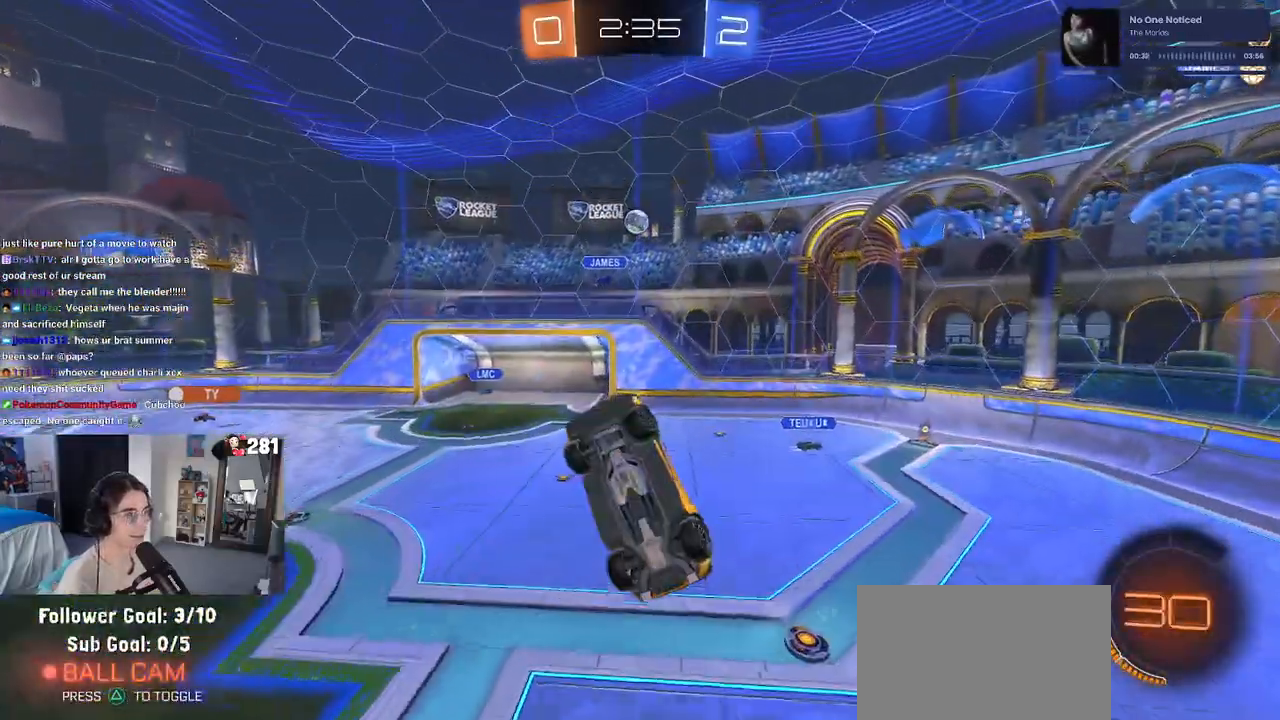
{"buttons": [], "left_stick": "left", "right_stick": "center", "events": [[100, "left_stick", "right"], [233, "left_stick", "up-right"], [333, "left_stick", "center"], [417, "left_stick", "left"]]}
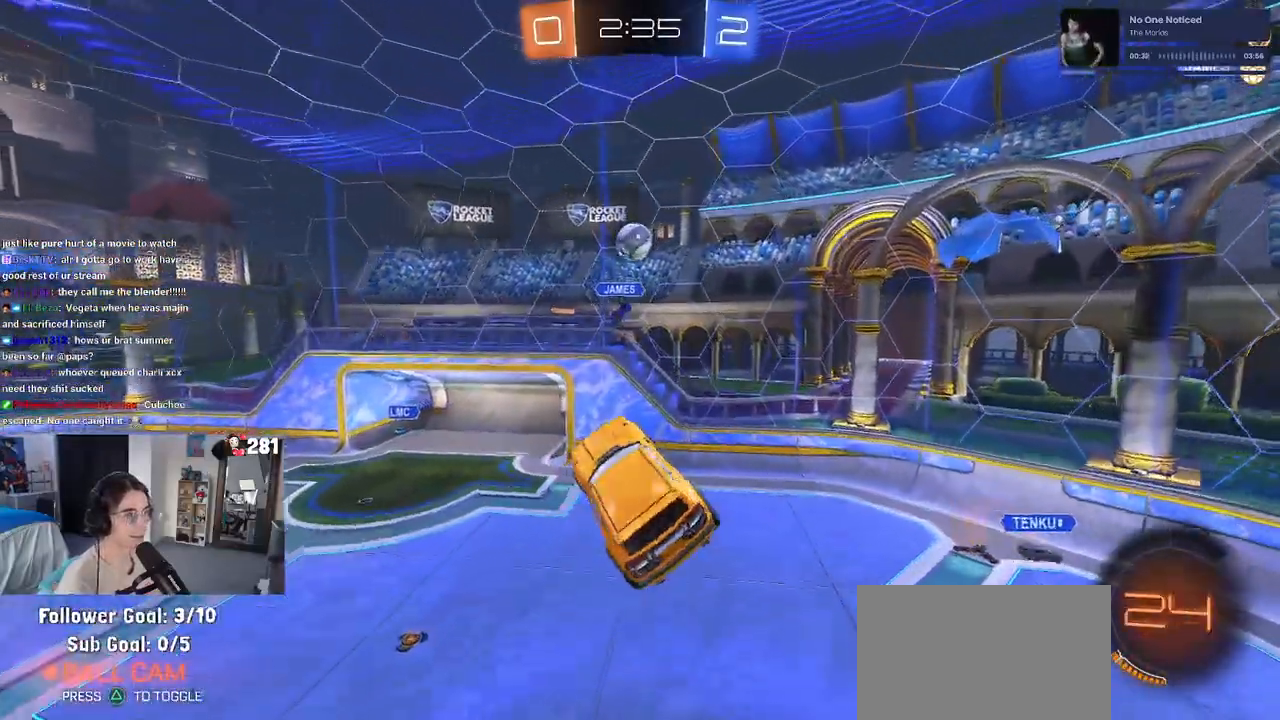
{"buttons": [], "left_stick": "center", "right_stick": "center", "events": [[233, "left_stick", "center"]]}
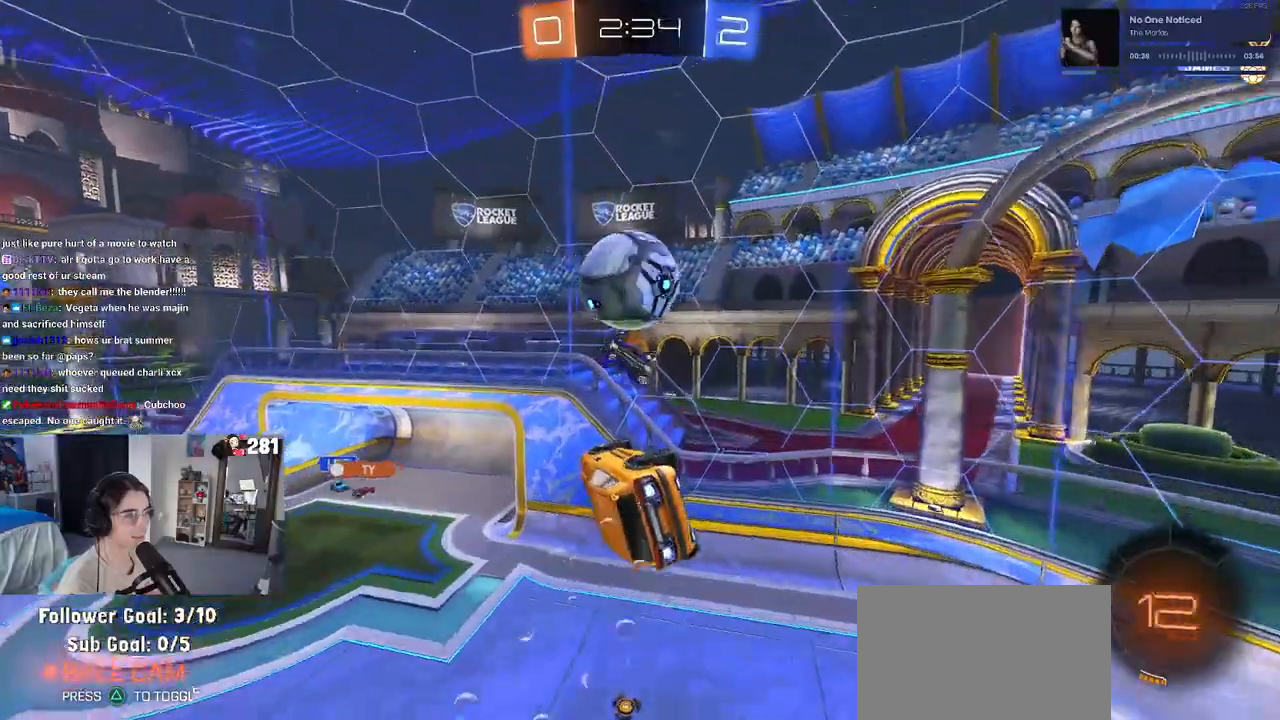
{"buttons": ["SQUARE"], "left_stick": "down-left", "right_stick": "center", "events": [[217, "left_stick", "left"], [350, "left_stick", "center"], [450, "SQUARE", "down"], [450, "left_stick", "down-left"]]}
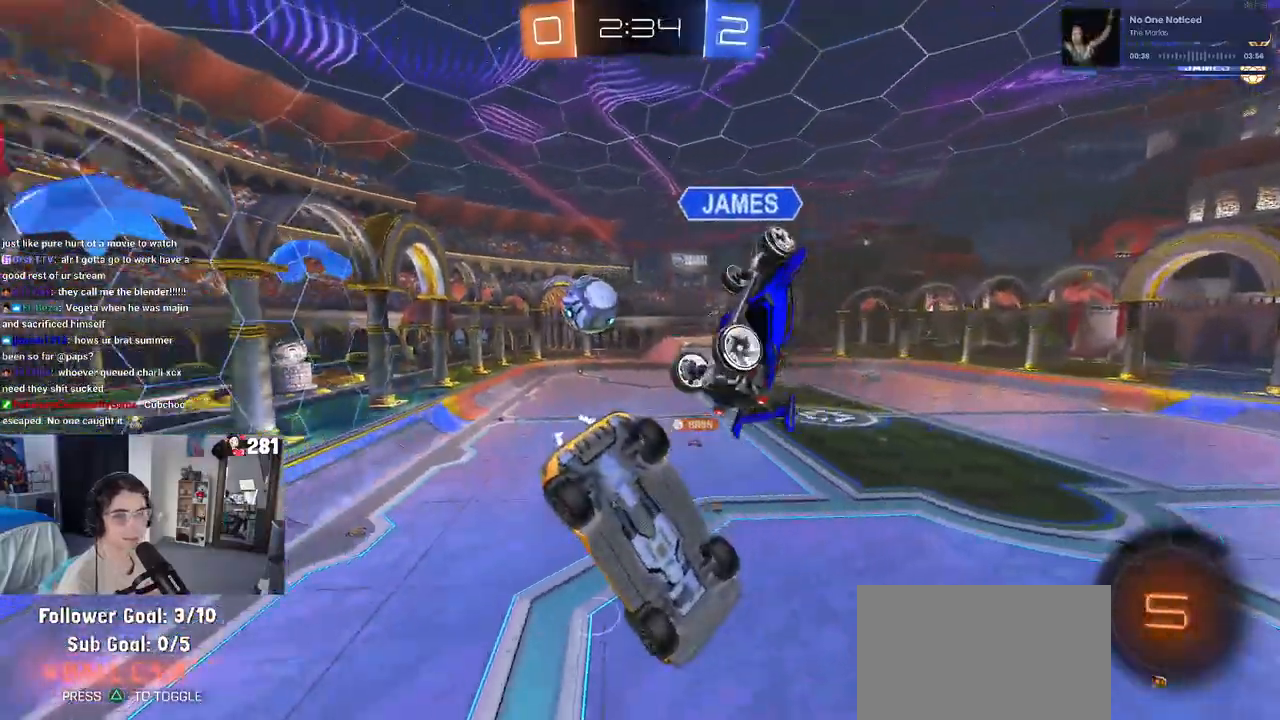
{"buttons": [], "left_stick": "center", "right_stick": "center", "events": [[67, "left_stick", "down-right"], [217, "left_stick", "center"], [233, "SQUARE", "up"]]}
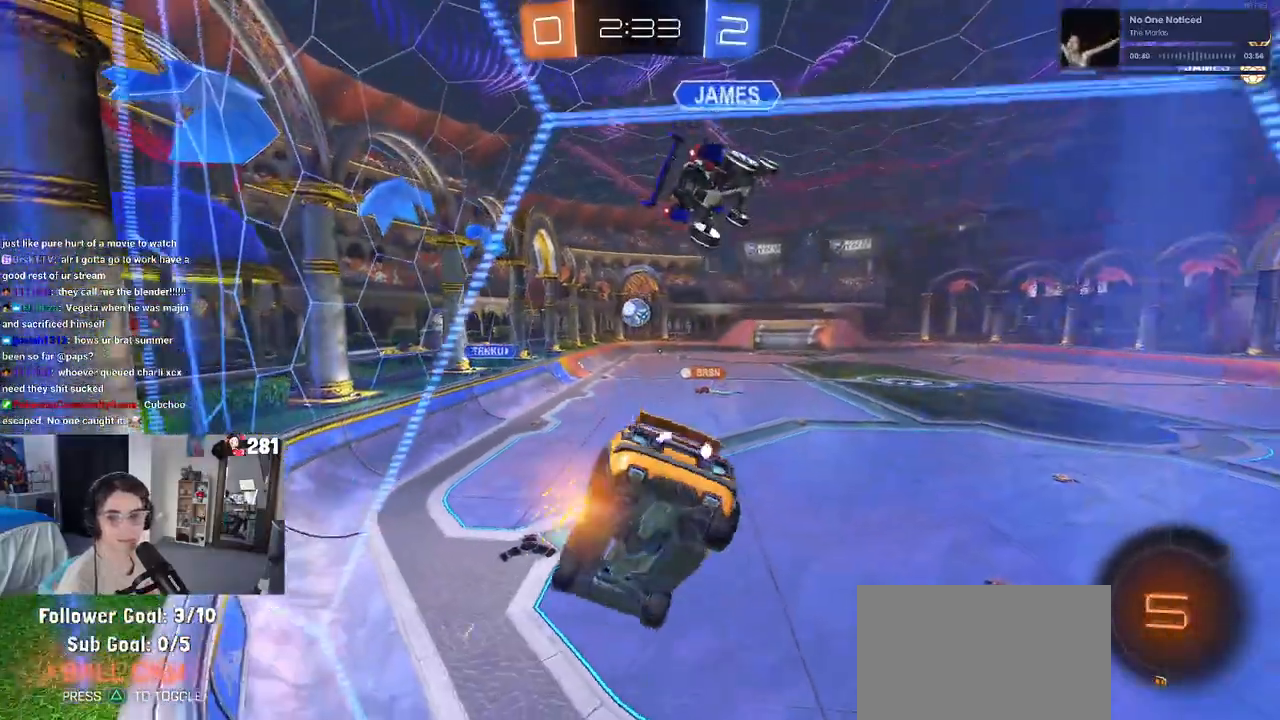
{"buttons": [], "left_stick": "center", "right_stick": "center", "events": []}
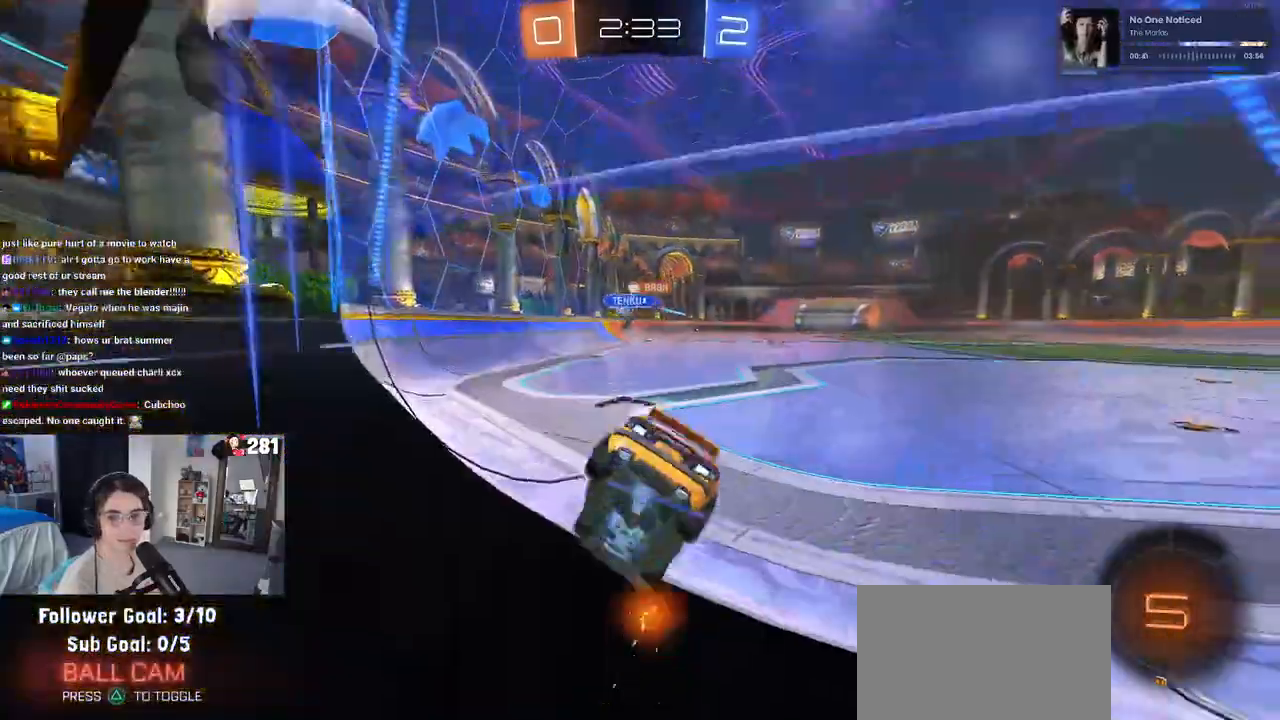
{"buttons": [], "left_stick": "up-left", "right_stick": "center", "events": [[250, "left_stick", "right"], [383, "left_stick", "up"], [400, "CROSS", "down"], [433, "left_stick", "up-left"], [483, "CROSS", "up"]]}
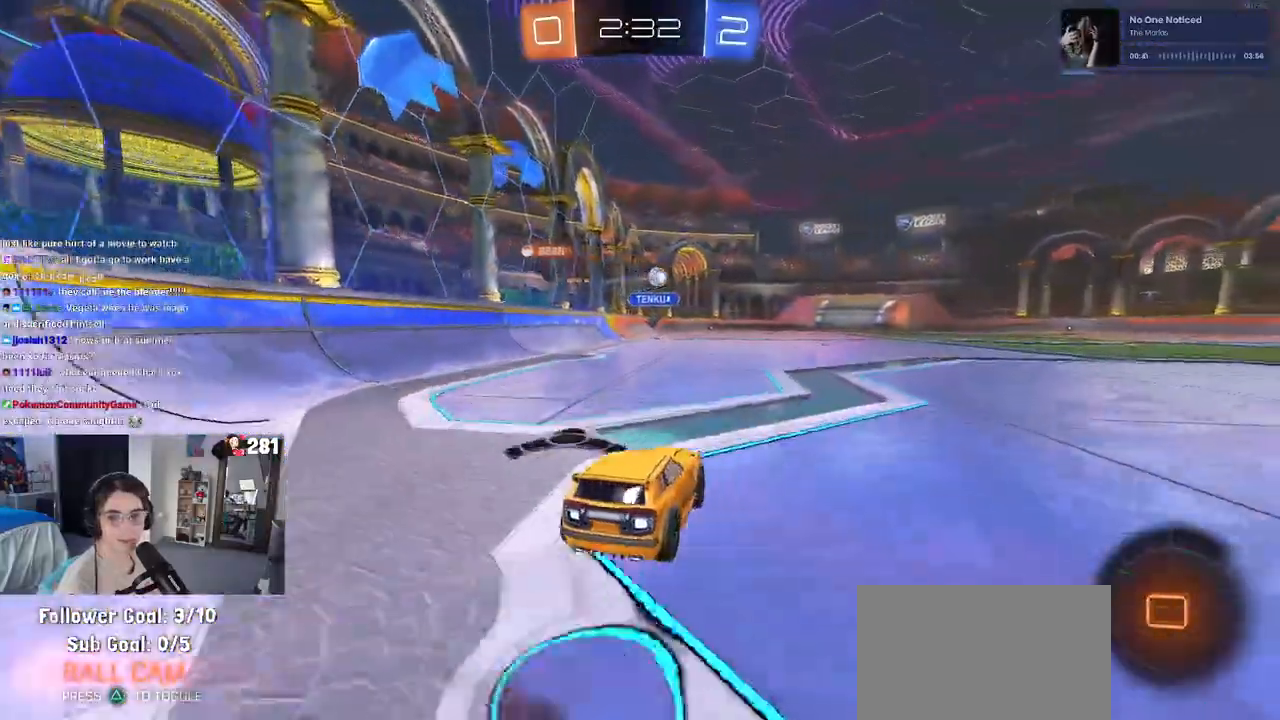
{"buttons": ["SQUARE"], "left_stick": "down-left", "right_stick": "center", "events": [[33, "CROSS", "down"], [117, "left_stick", "down"], [167, "CROSS", "up"], [300, "left_stick", "down-left"], [467, "SQUARE", "down"]]}
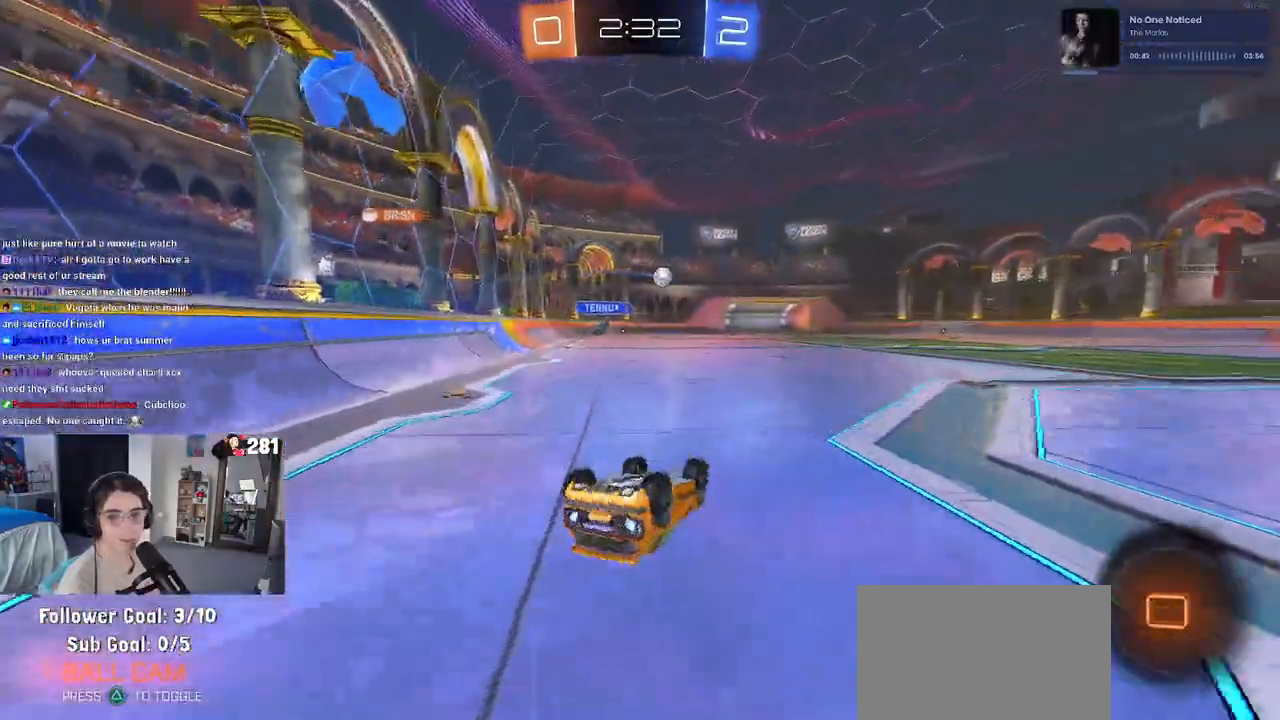
{"buttons": [], "left_stick": "center", "right_stick": "center", "events": [[333, "SQUARE", "up"], [367, "left_stick", "center"]]}
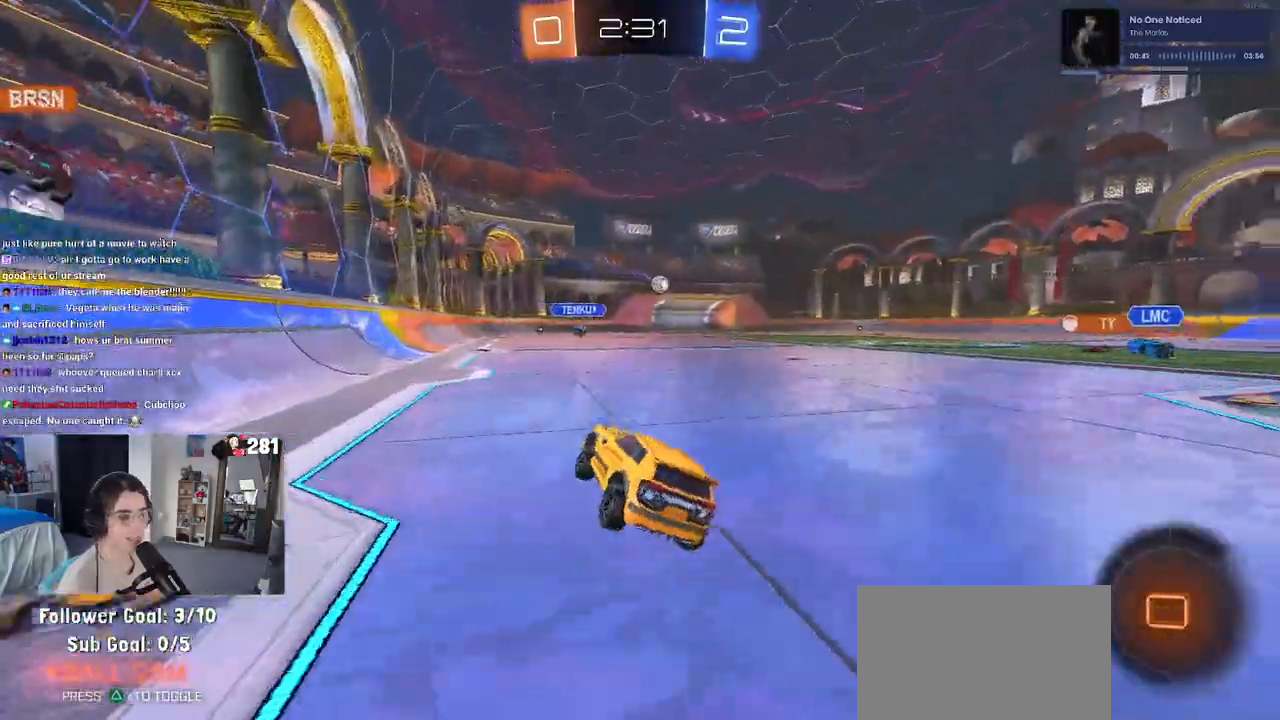
{"buttons": [], "left_stick": "center", "right_stick": "center", "events": []}
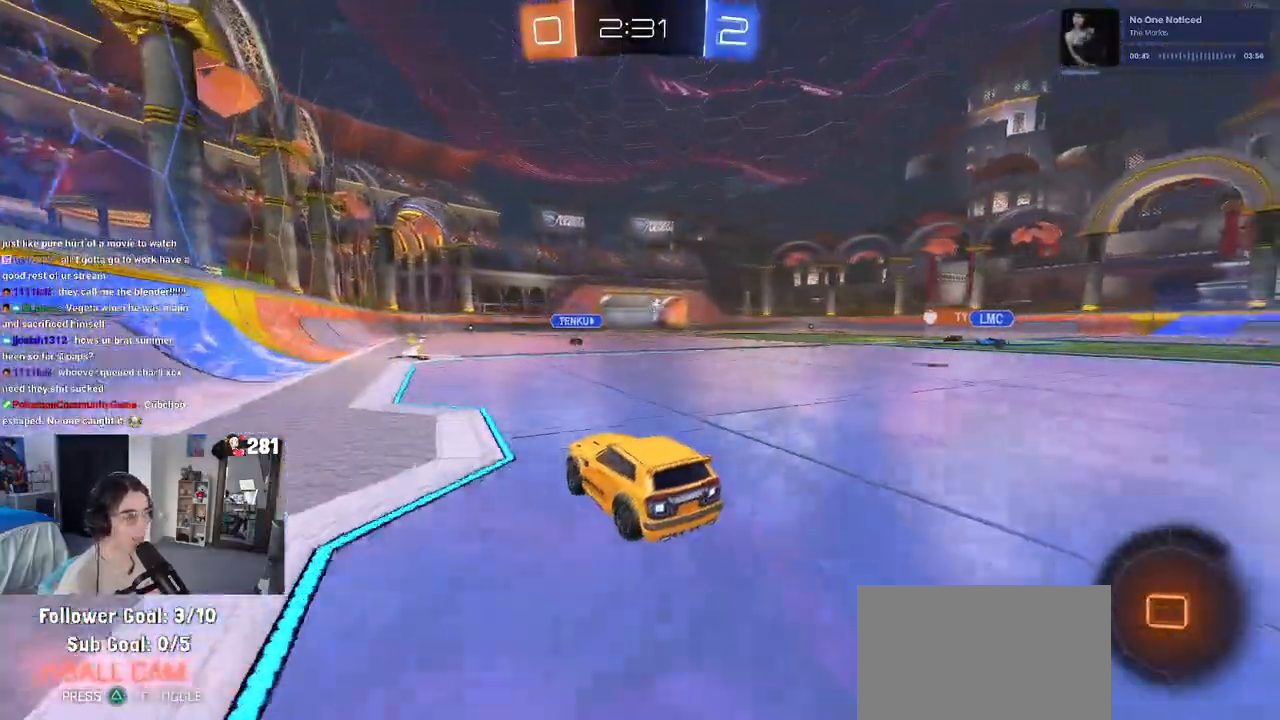
{"buttons": ["SQUARE"], "left_stick": "down-left", "right_stick": "center", "events": [[117, "left_stick", "right"], [200, "CROSS", "down"], [300, "CROSS", "up"], [300, "left_stick", "up-left"], [350, "CROSS", "down"], [400, "SQUARE", "down"], [417, "left_stick", "down-left"], [433, "CROSS", "up"]]}
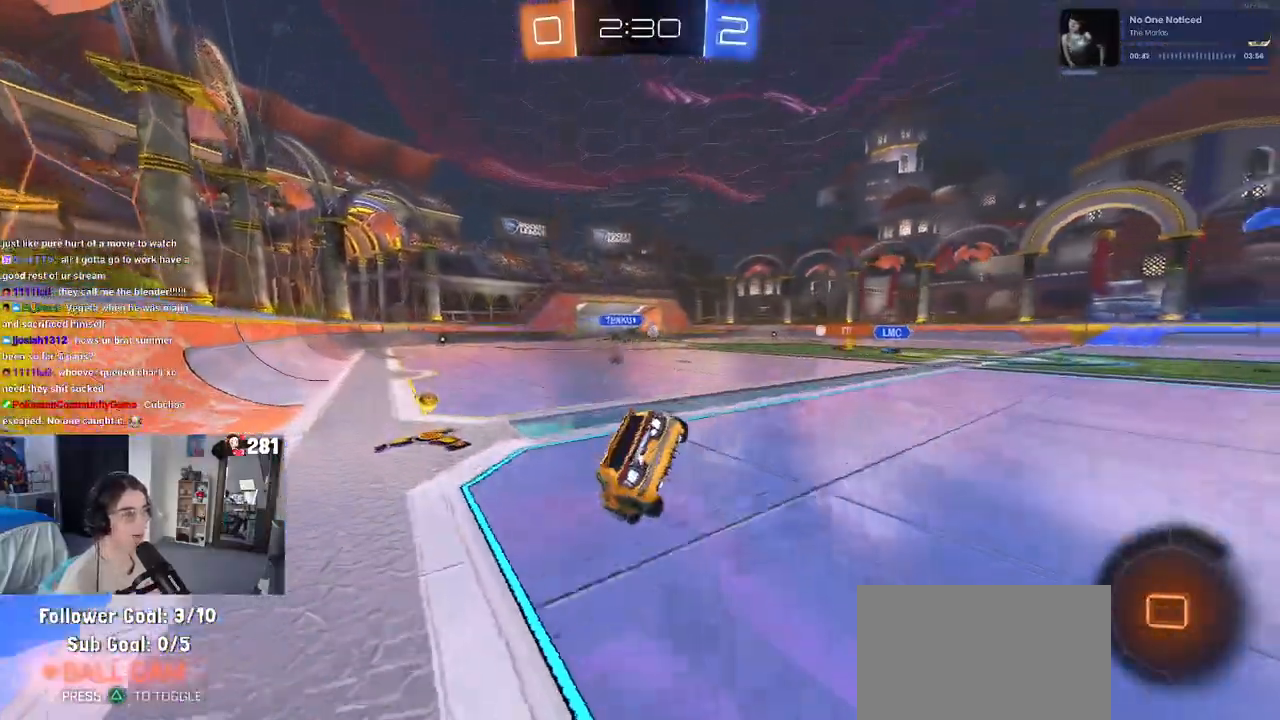
{"buttons": ["SQUARE"], "left_stick": "down-left", "right_stick": "center", "events": []}
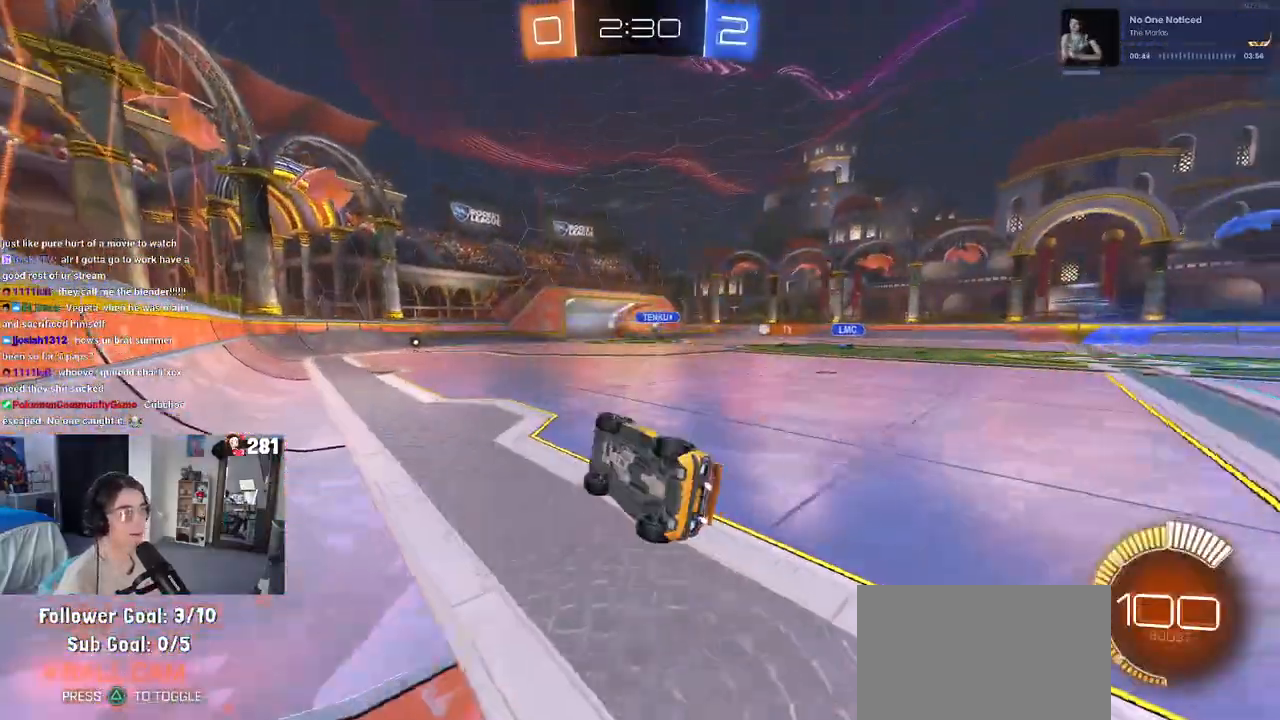
{"buttons": [], "left_stick": "right", "right_stick": "center", "events": [[183, "SQUARE", "up"], [183, "left_stick", "center"], [467, "left_stick", "right"]]}
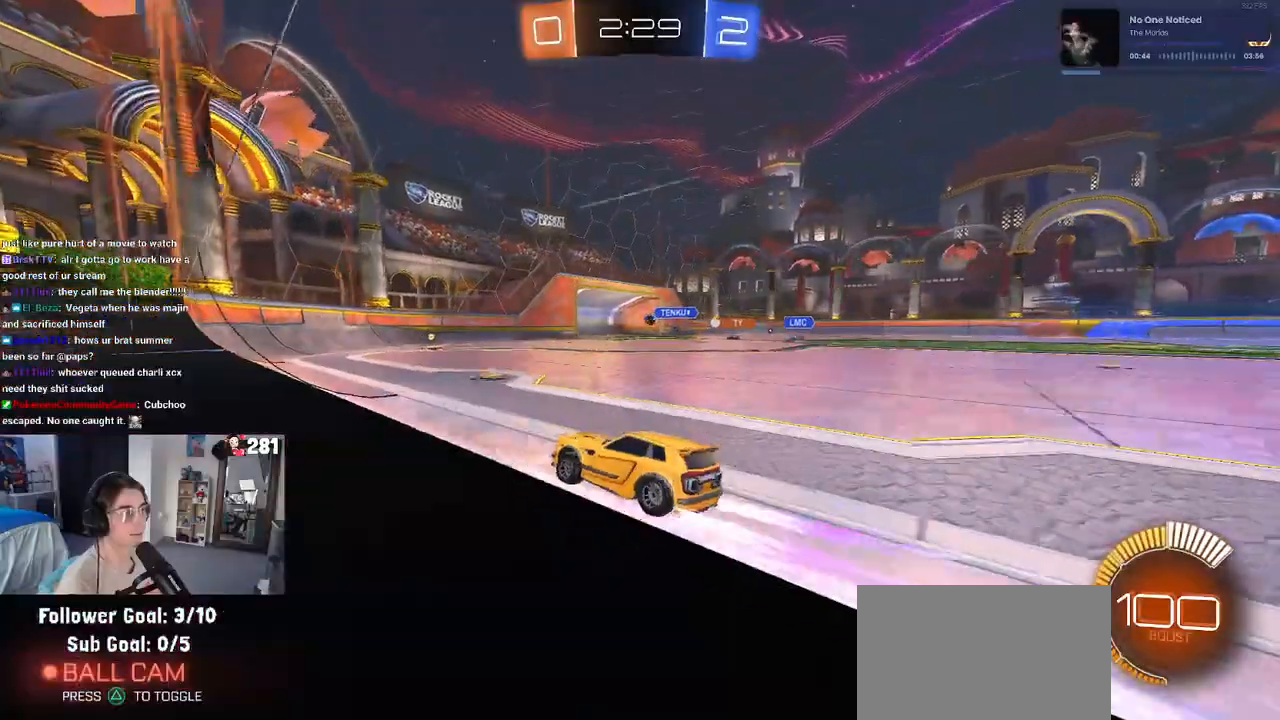
{"buttons": [], "left_stick": "center", "right_stick": "center", "events": [[167, "left_stick", "center"]]}
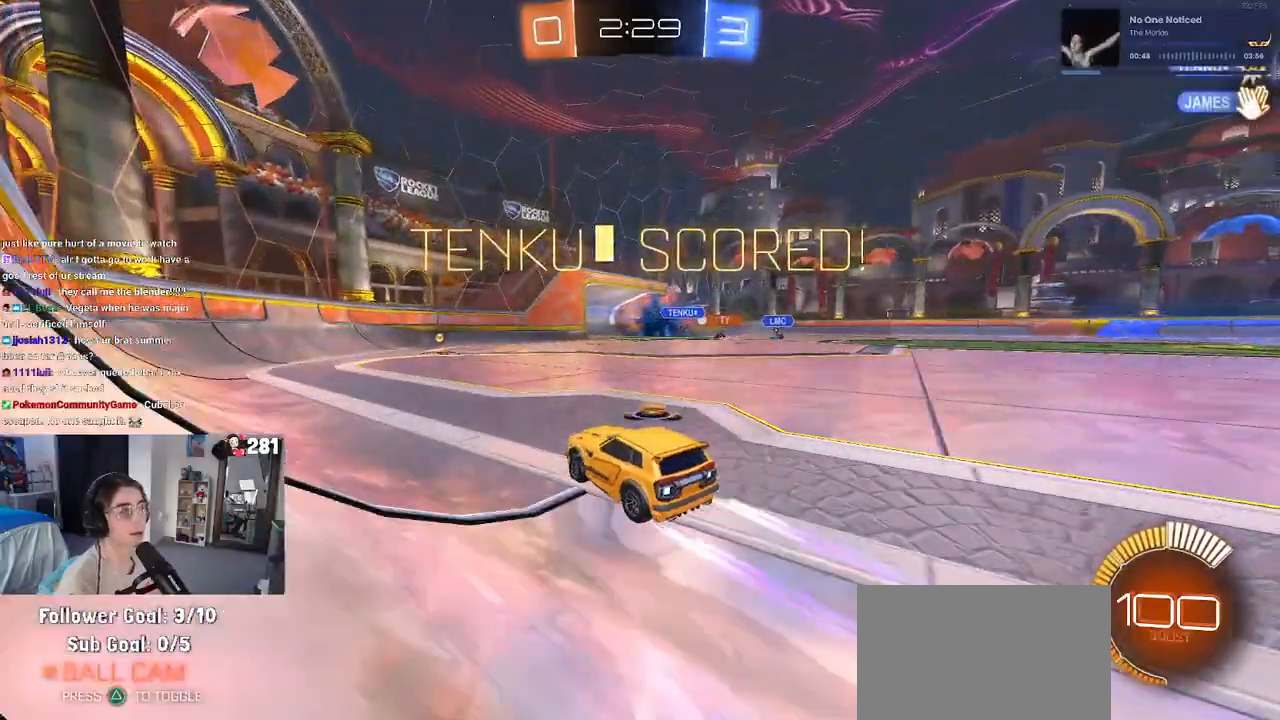
{"buttons": [], "left_stick": "center", "right_stick": "center", "events": []}
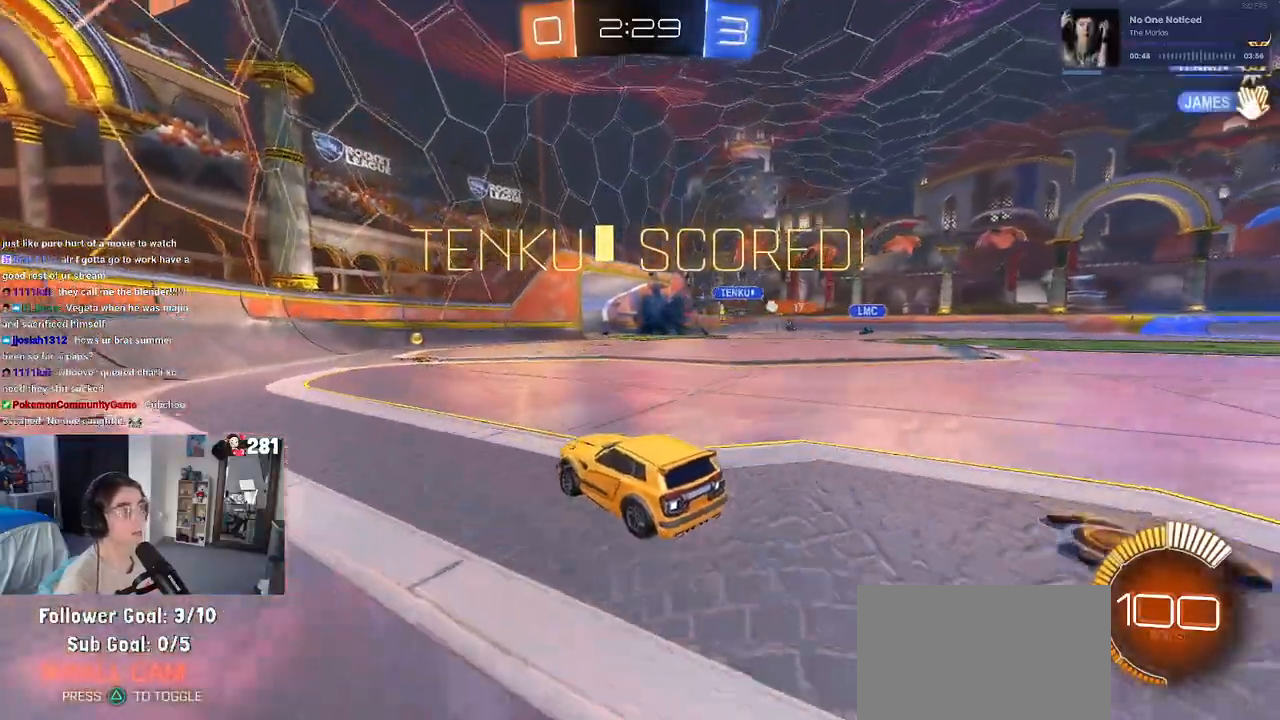
{"buttons": [], "left_stick": "center", "right_stick": "center", "events": []}
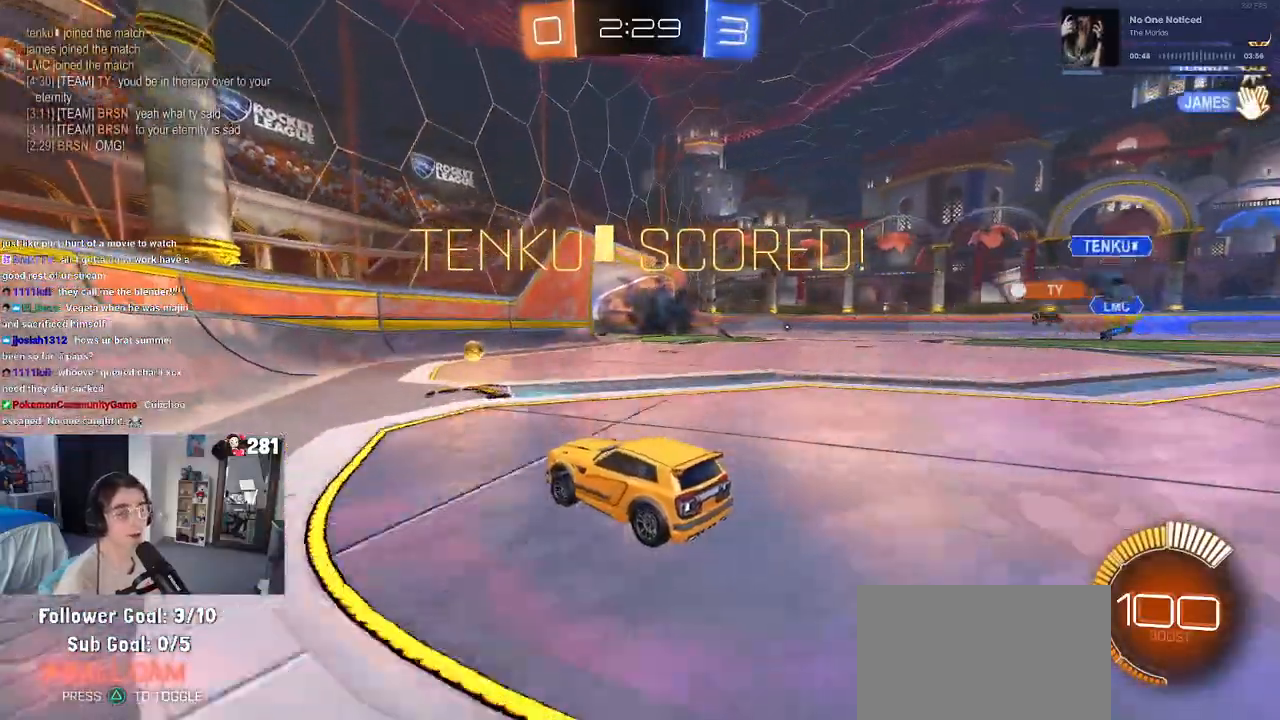
{"buttons": [], "left_stick": "center", "right_stick": "center", "events": []}
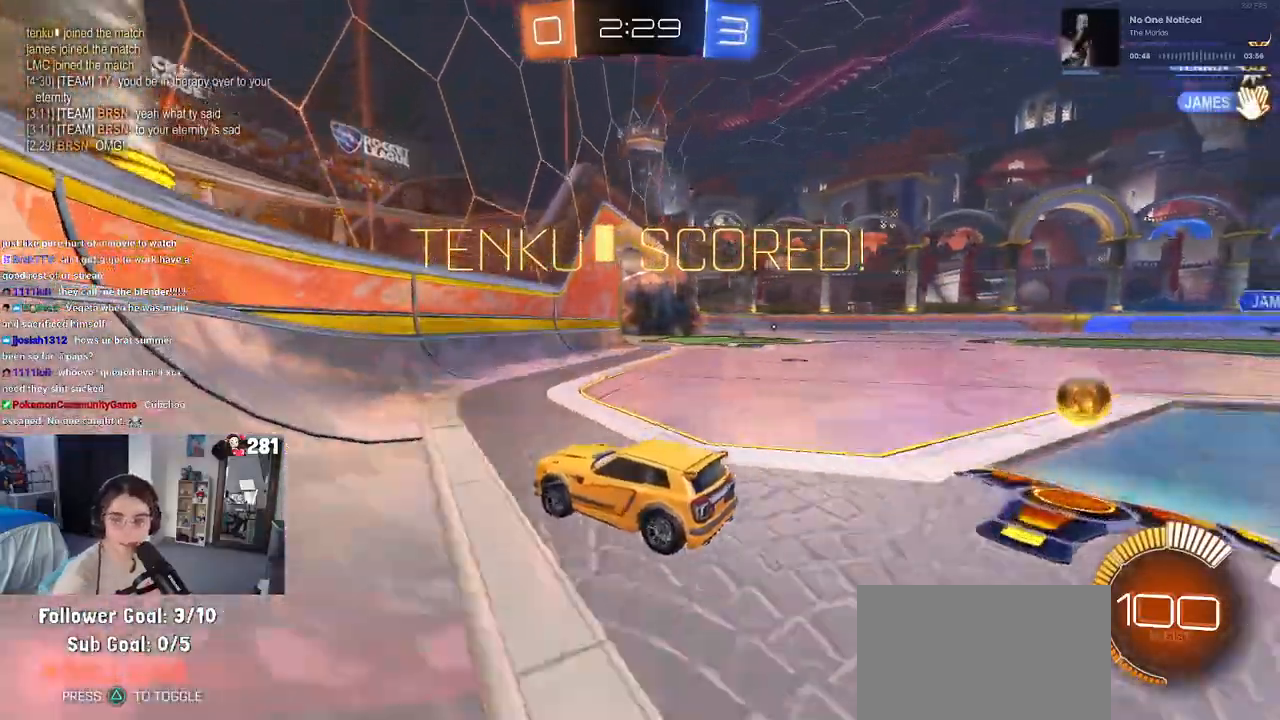
{"buttons": [], "left_stick": "center", "right_stick": "center", "events": []}
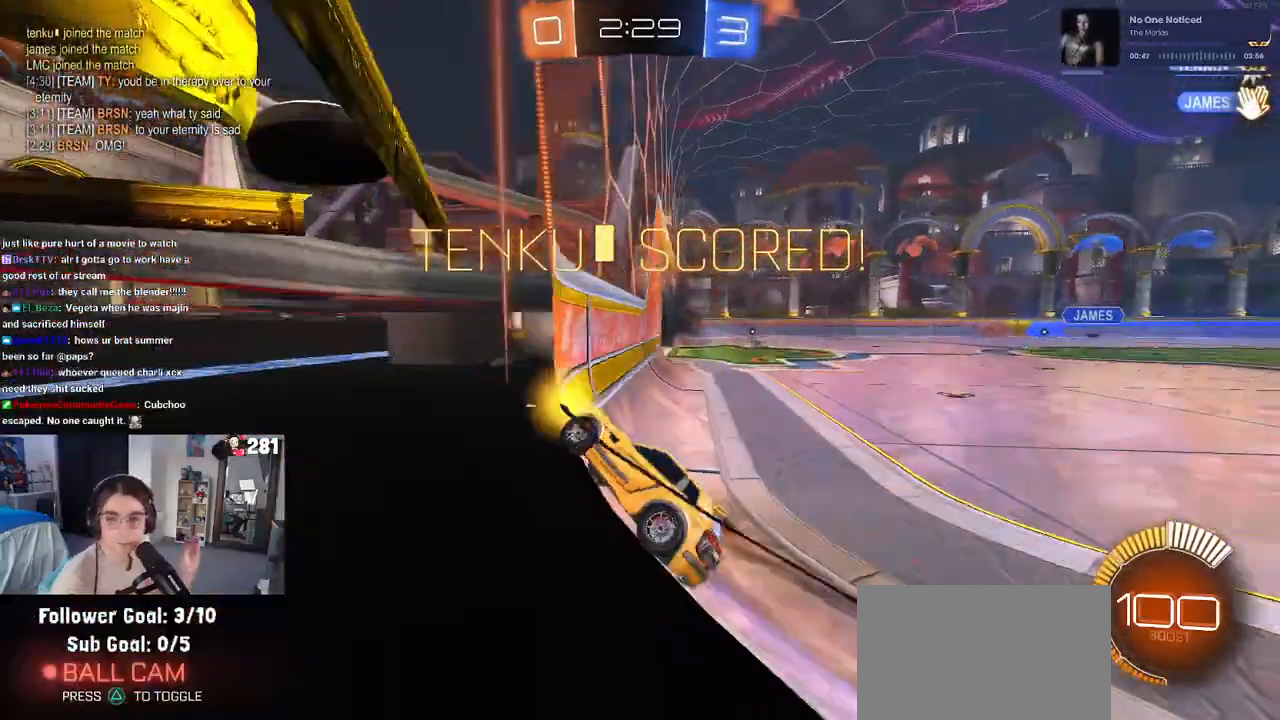
{"buttons": [], "left_stick": "center", "right_stick": "center", "events": []}